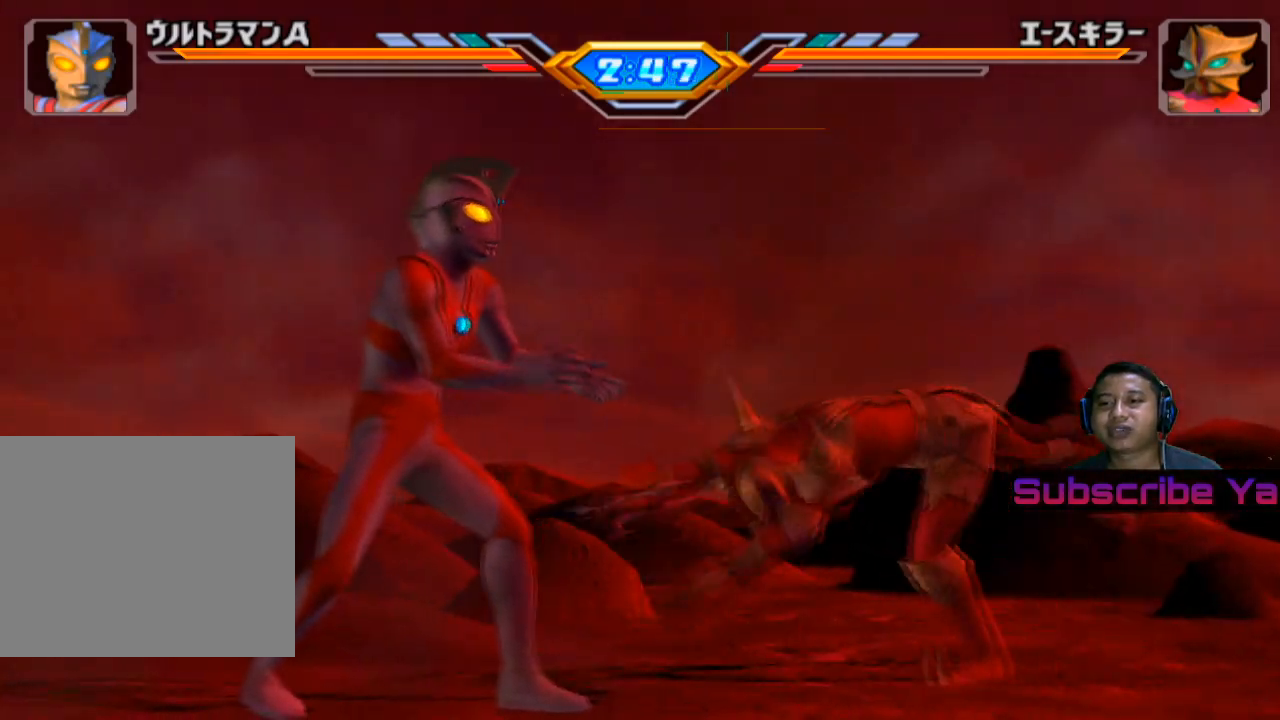
Gameplay with a controller (PlayStation layout); each line is a JSON object with the inputs held at the frame after it. "events" lists button and stick changes between this image and that frame as [ms after this image, input, new state], when the widget could be followed in between. Not read: right_stick.
{"buttons": [], "left_stick": "right", "events": [[160, "left_stick", "right"], [260, "left_stick", "center"], [340, "left_stick", "right"]]}
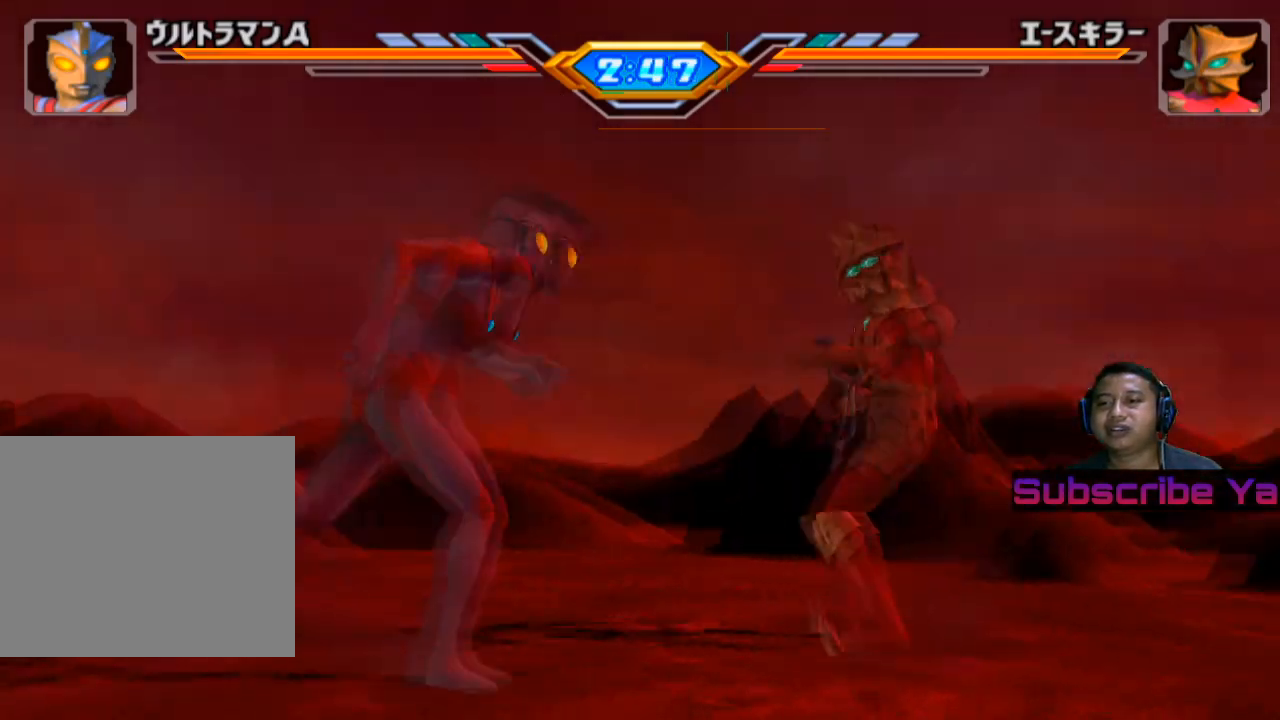
{"buttons": ["SQUARE"], "left_stick": "right", "events": [[80, "SQUARE", "down"], [200, "SQUARE", "up"], [280, "SQUARE", "down"], [400, "SQUARE", "up"], [500, "SQUARE", "down"]]}
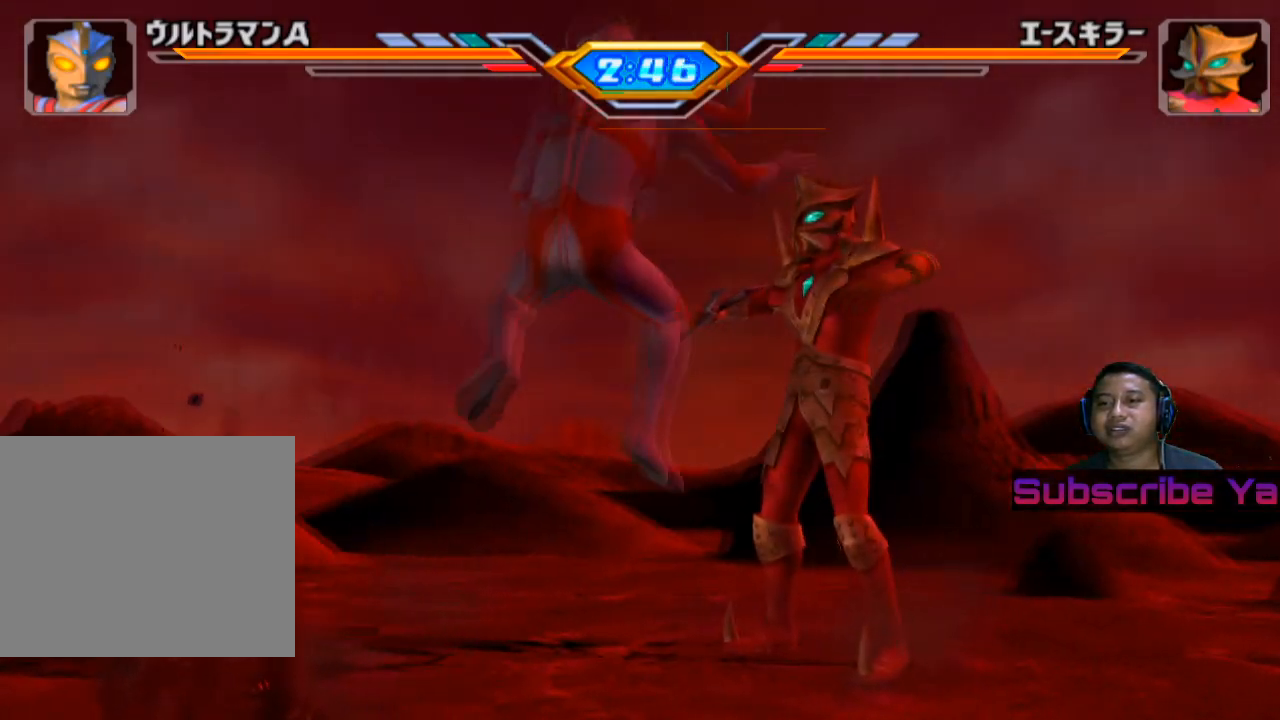
{"buttons": ["SQUARE"], "left_stick": "right", "events": [[140, "SQUARE", "up"], [240, "SQUARE", "down"], [360, "SQUARE", "up"], [480, "SQUARE", "down"]]}
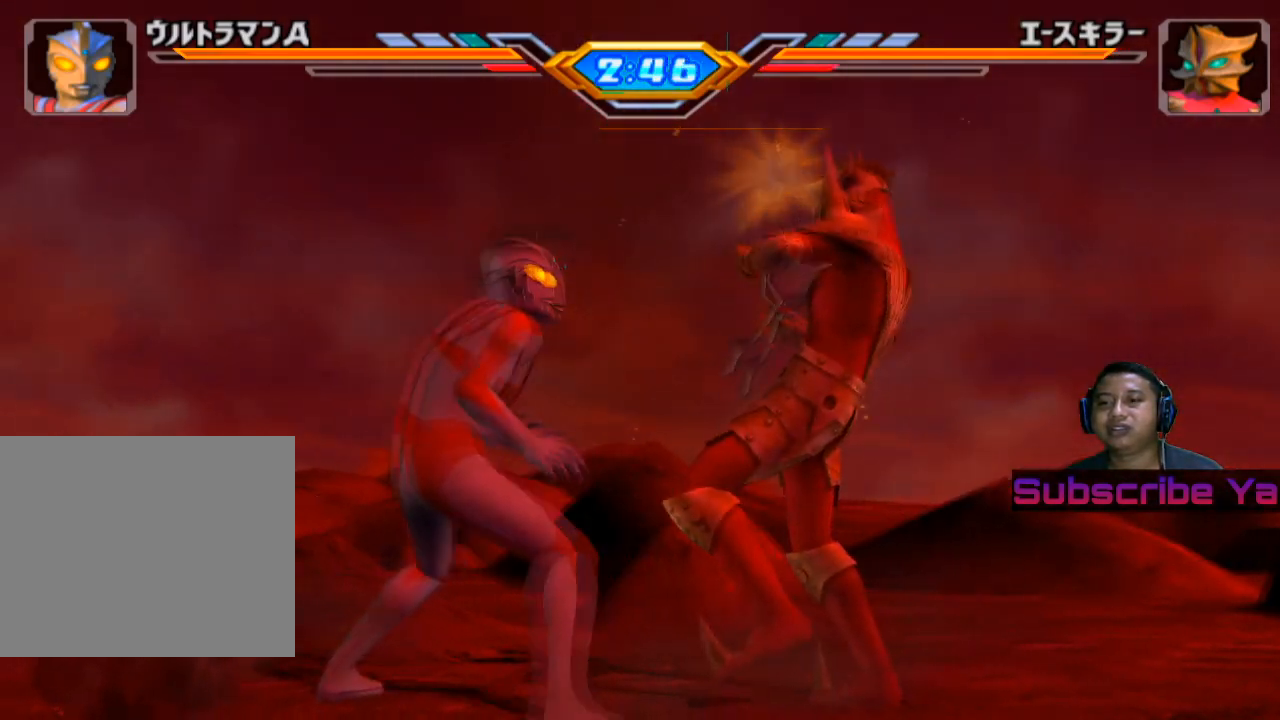
{"buttons": [], "left_stick": "right", "events": [[80, "SQUARE", "up"], [180, "SQUARE", "down"], [280, "SQUARE", "up"], [380, "SQUARE", "down"], [480, "SQUARE", "up"]]}
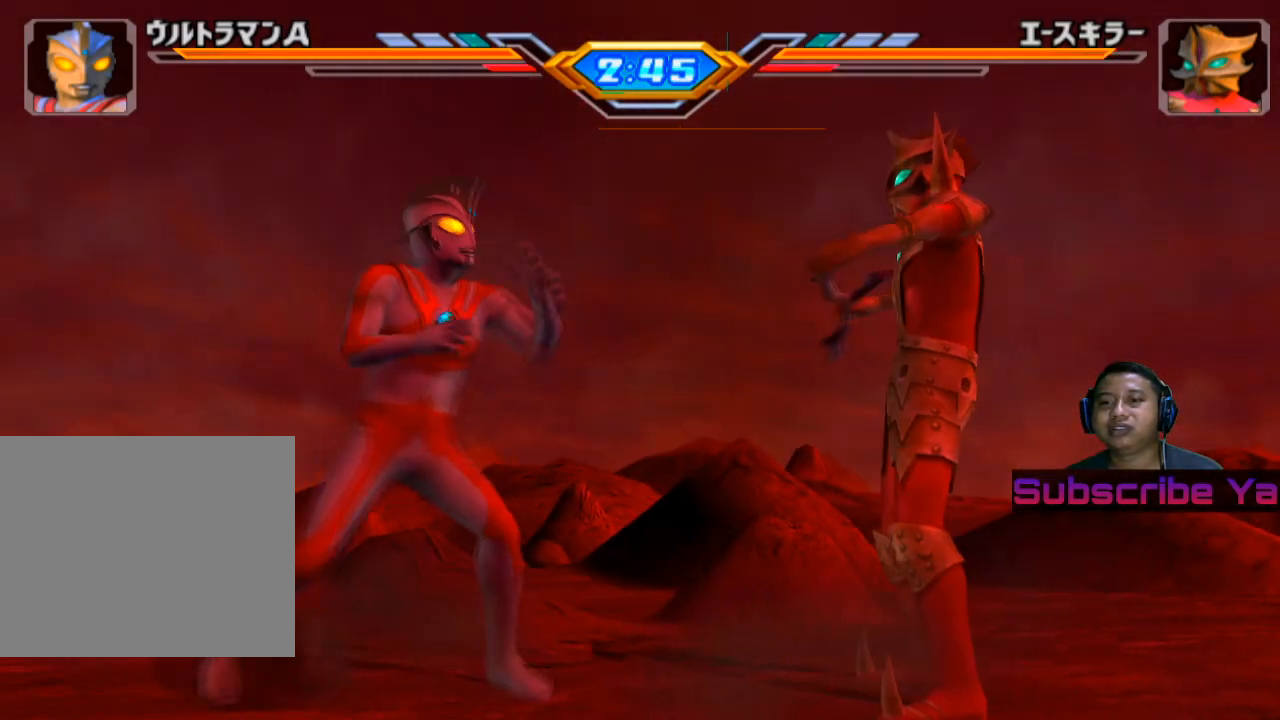
{"buttons": [], "left_stick": "right", "events": [[100, "SQUARE", "down"], [200, "SQUARE", "up"], [320, "SQUARE", "down"], [480, "SQUARE", "up"]]}
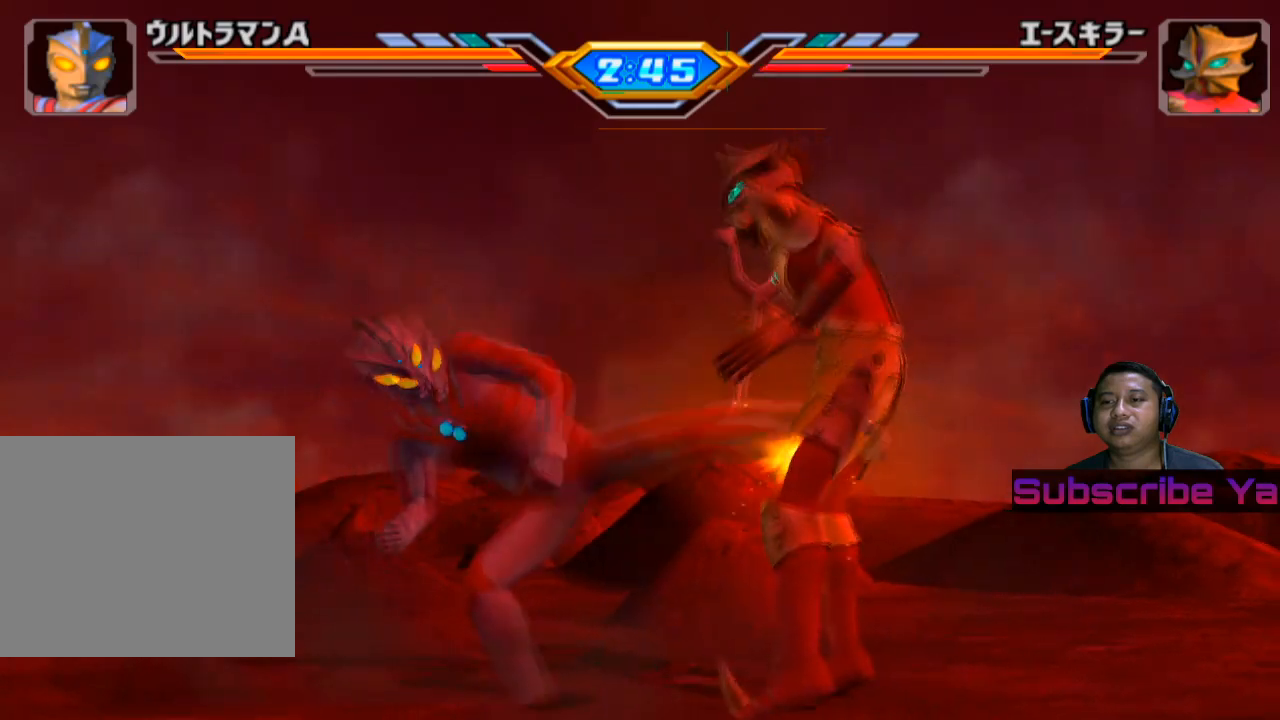
{"buttons": [], "left_stick": "right", "events": [[100, "SQUARE", "down"], [200, "SQUARE", "up"], [320, "SQUARE", "down"], [440, "SQUARE", "up"]]}
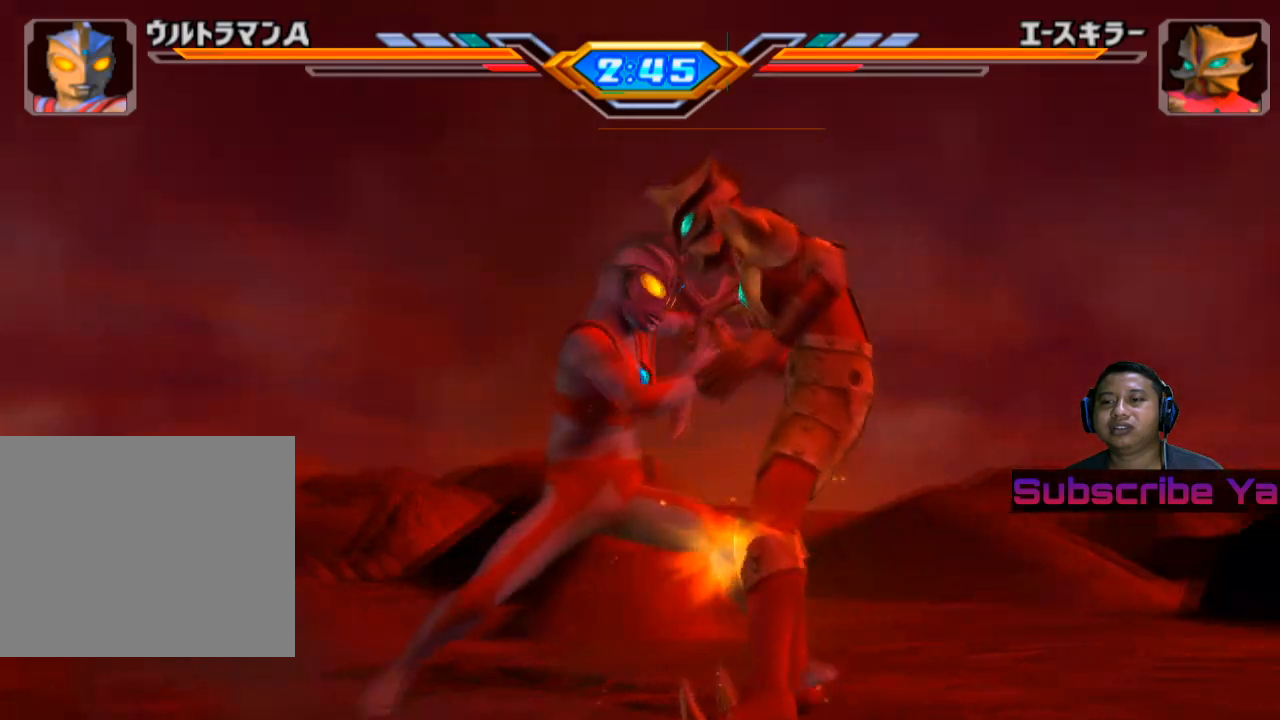
{"buttons": [], "left_stick": "center", "events": [[40, "SQUARE", "down"], [160, "SQUARE", "up"], [260, "left_stick", "center"]]}
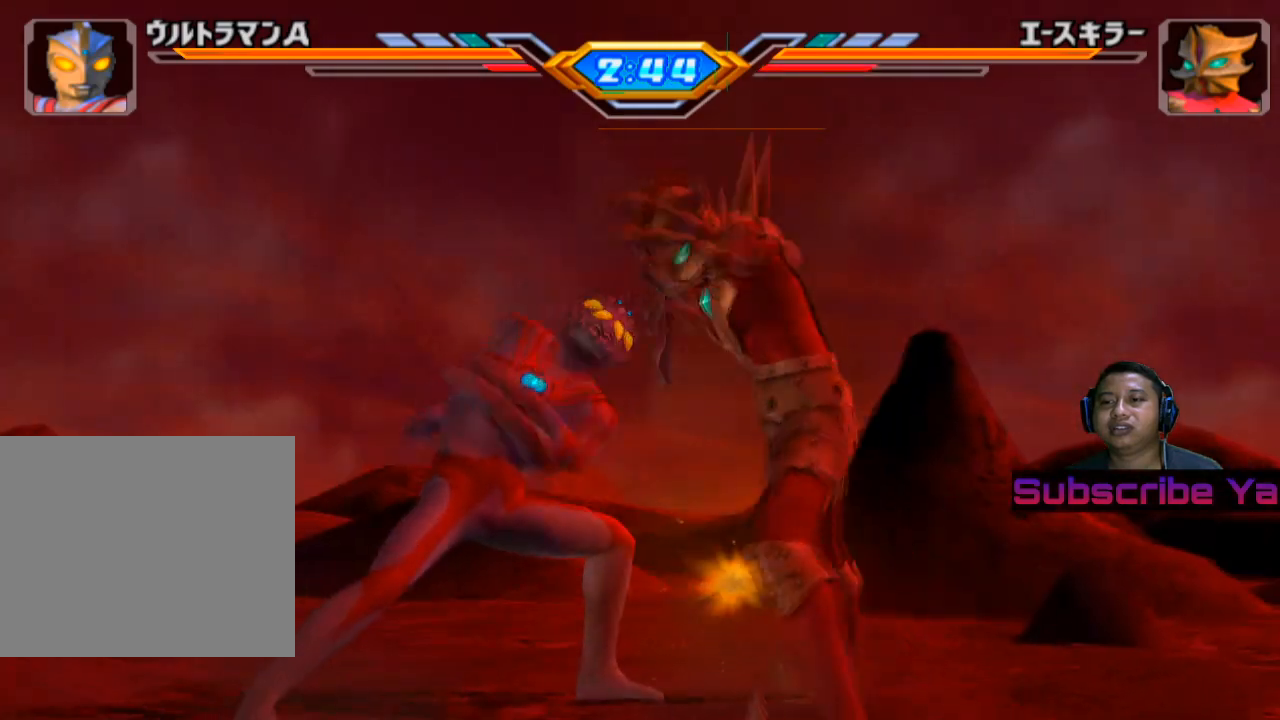
{"buttons": [], "left_stick": "center", "events": []}
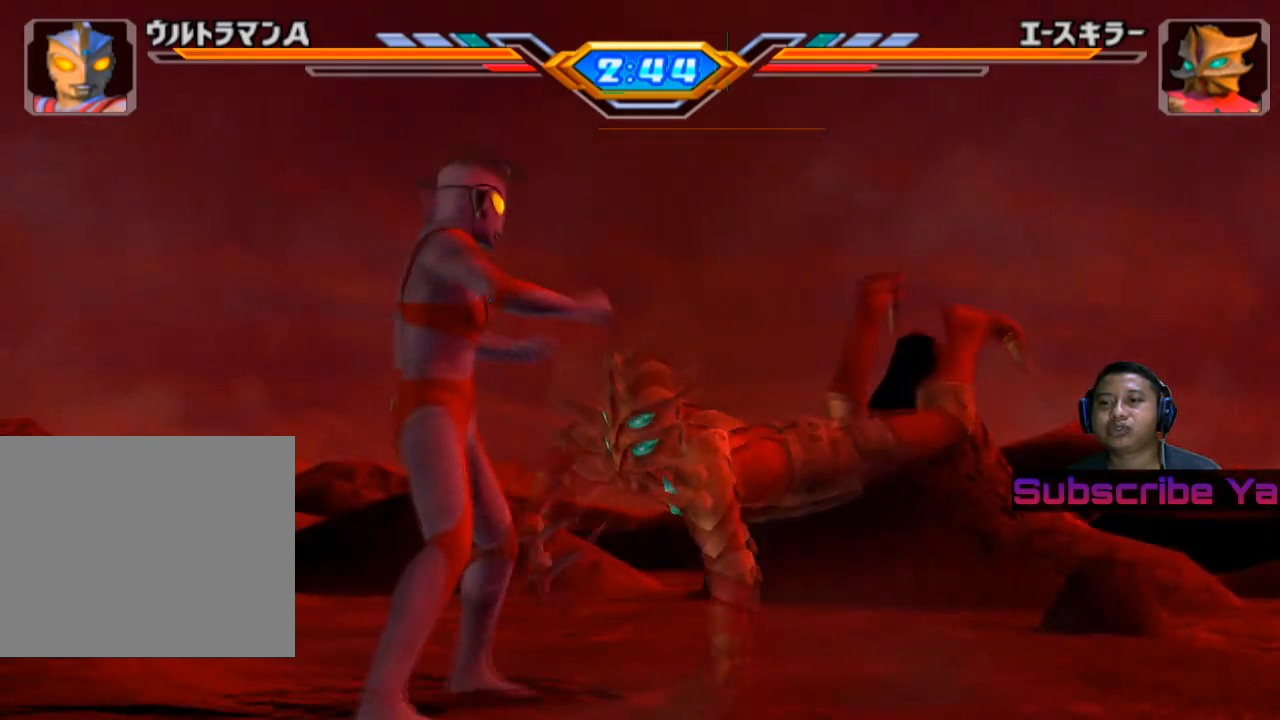
{"buttons": [], "left_stick": "center", "events": []}
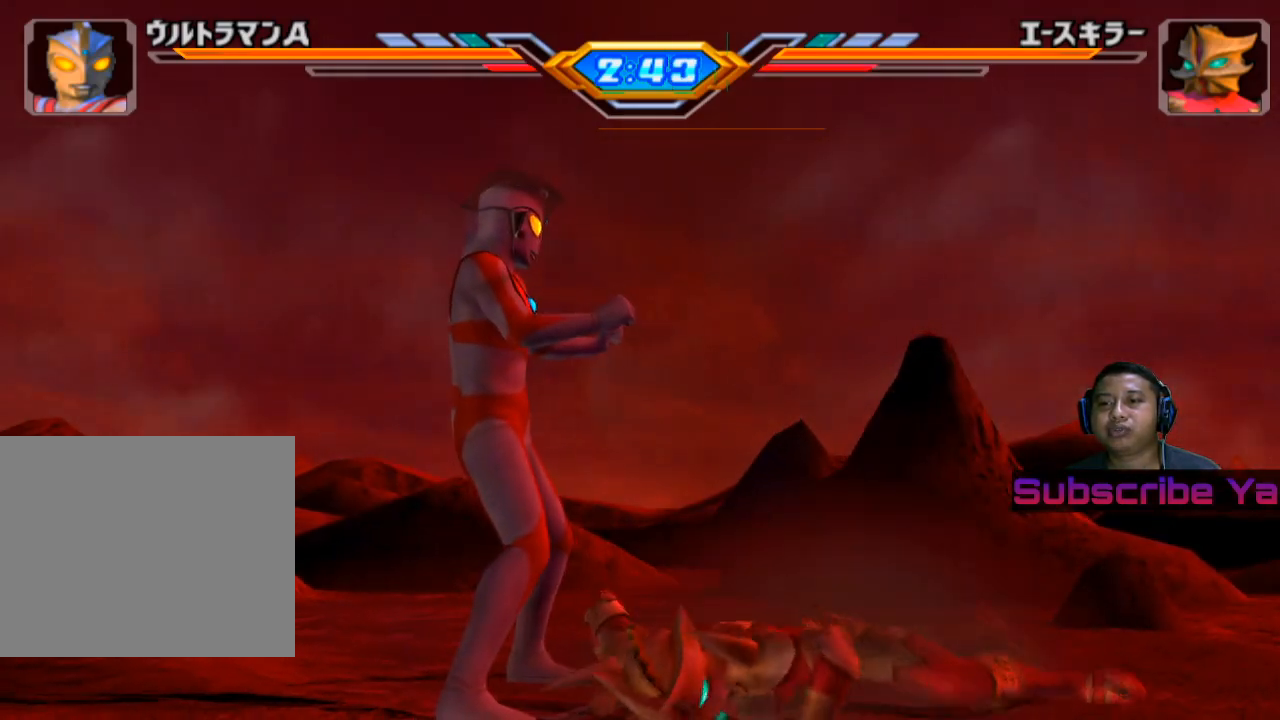
{"buttons": [], "left_stick": "right", "events": [[480, "left_stick", "right"]]}
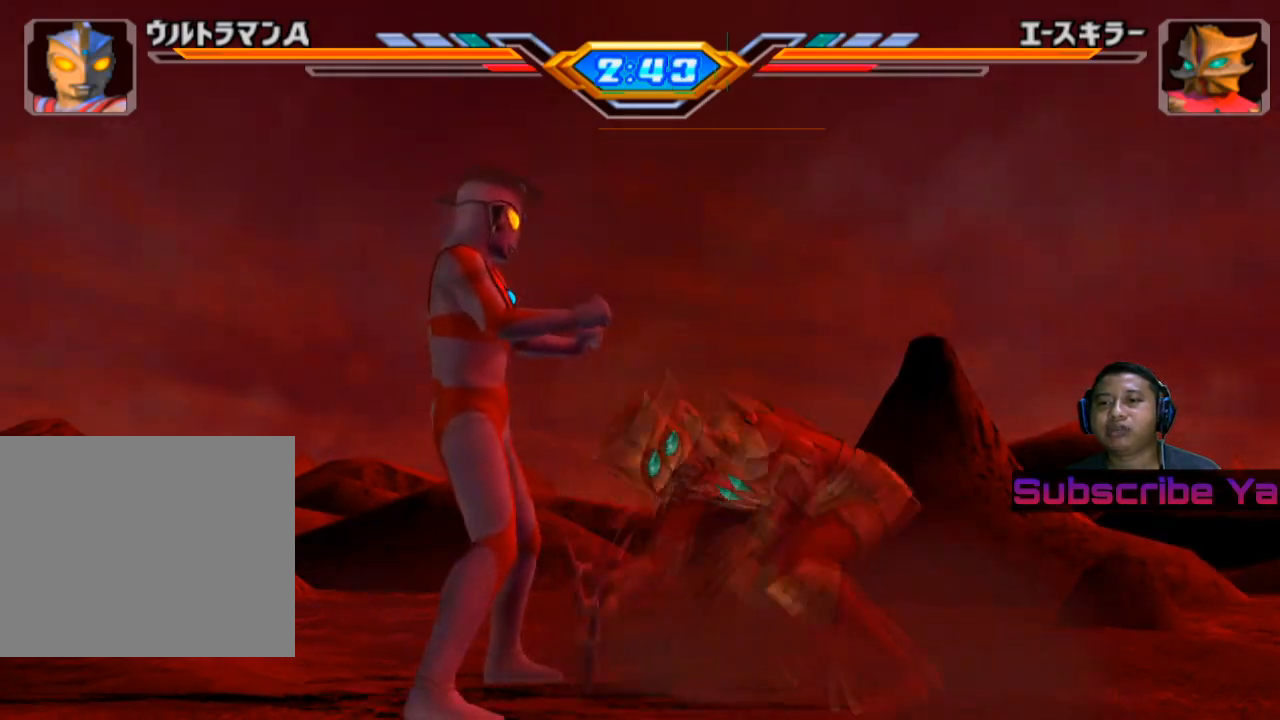
{"buttons": ["CIRCLE"], "left_stick": "right", "events": [[100, "left_stick", "center"], [180, "left_stick", "right"], [300, "CIRCLE", "down"], [400, "CIRCLE", "up"], [480, "CIRCLE", "down"]]}
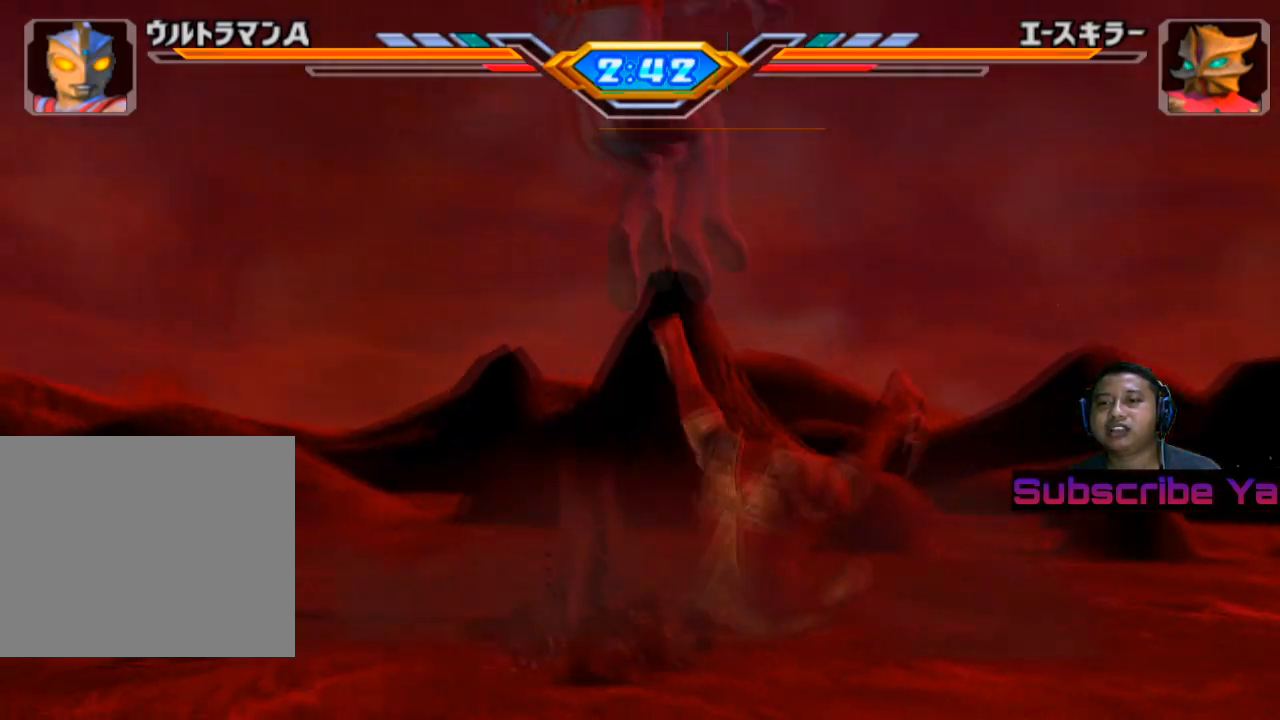
{"buttons": [], "left_stick": "center", "events": [[100, "CIRCLE", "up"], [200, "CIRCLE", "down"], [320, "left_stick", "center"], [360, "CIRCLE", "up"]]}
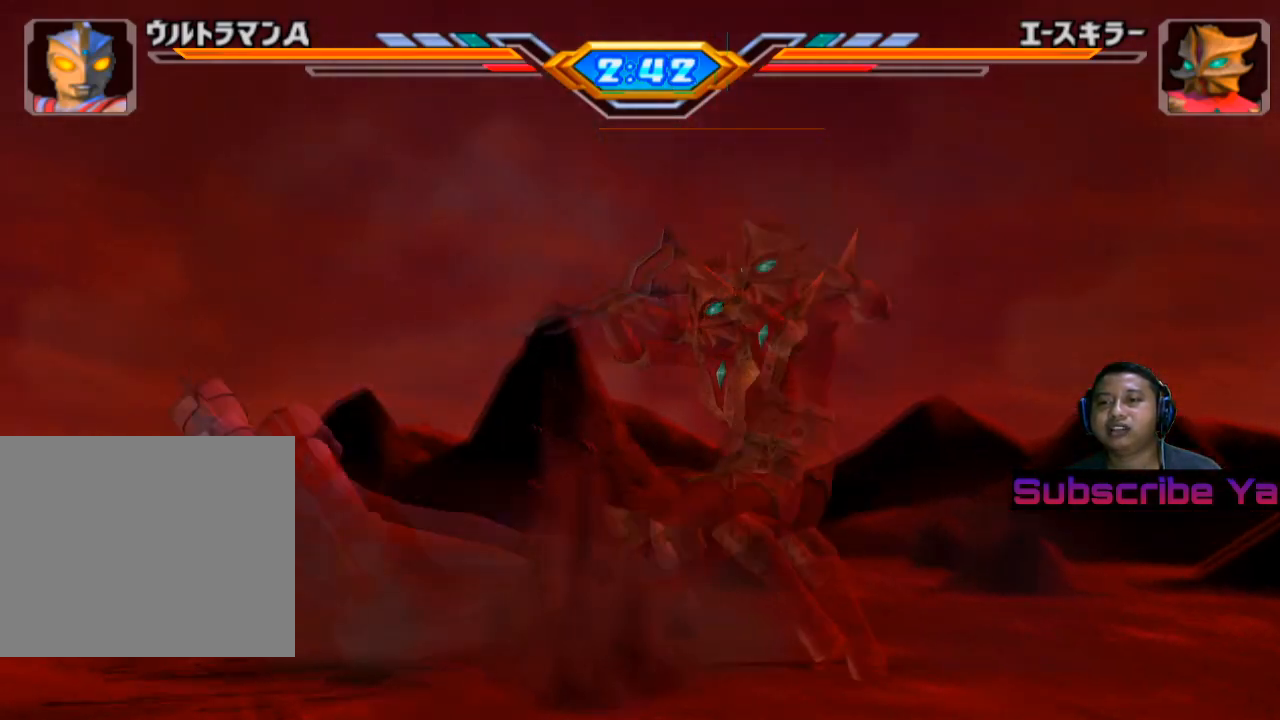
{"buttons": ["CIRCLE"], "left_stick": "center", "events": [[100, "CIRCLE", "down"], [200, "CIRCLE", "up"], [300, "CIRCLE", "down"], [400, "CIRCLE", "up"], [480, "CIRCLE", "down"]]}
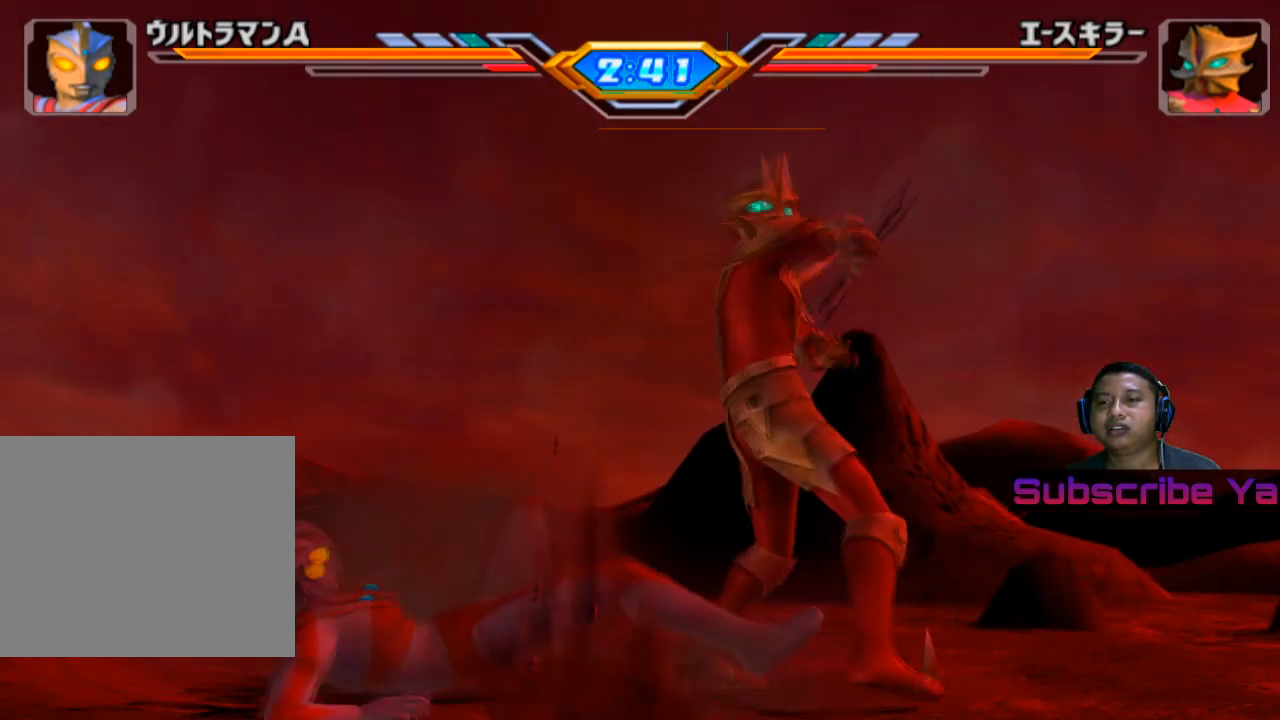
{"buttons": [], "left_stick": "center", "events": [[100, "CIRCLE", "up"], [180, "CIRCLE", "down"], [300, "CIRCLE", "up"], [380, "CIRCLE", "down"], [500, "CIRCLE", "up"]]}
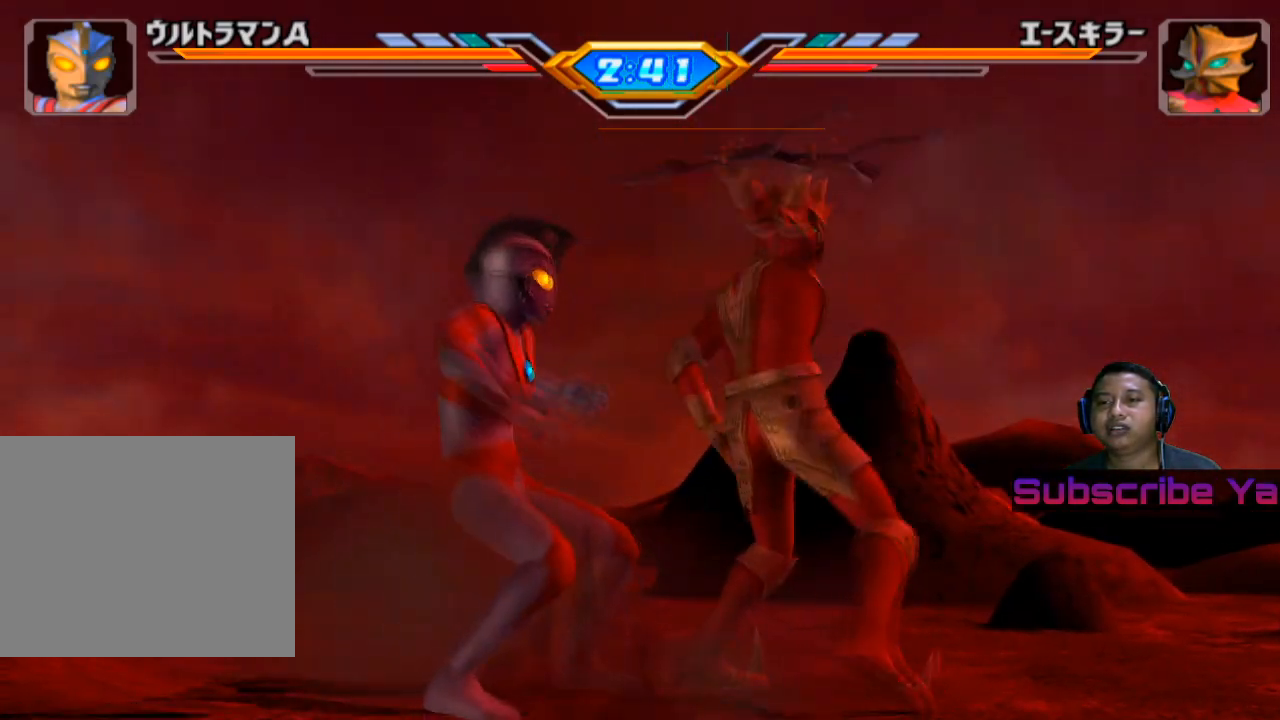
{"buttons": ["CIRCLE"], "left_stick": "center", "events": [[80, "CIRCLE", "down"], [160, "CIRCLE", "up"], [260, "CIRCLE", "down"], [360, "CIRCLE", "up"], [440, "CIRCLE", "down"]]}
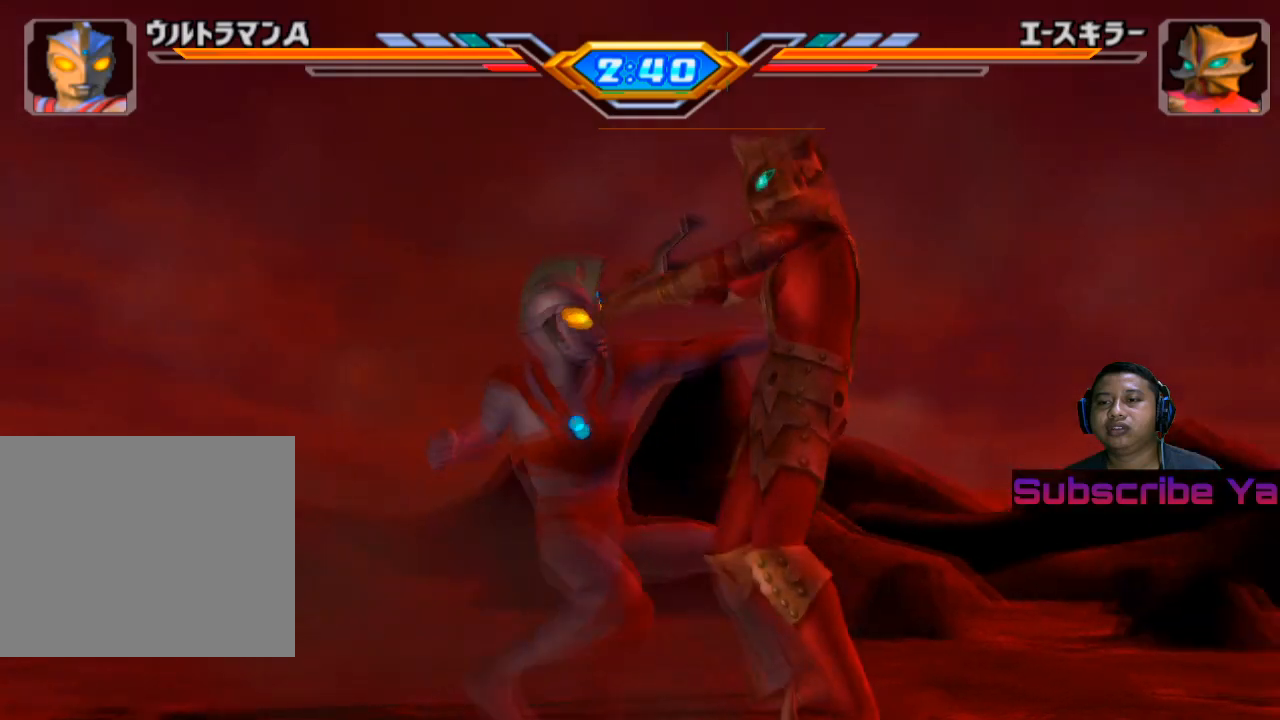
{"buttons": [], "left_stick": "center", "events": [[60, "CIRCLE", "up"], [140, "CIRCLE", "down"], [480, "CIRCLE", "up"]]}
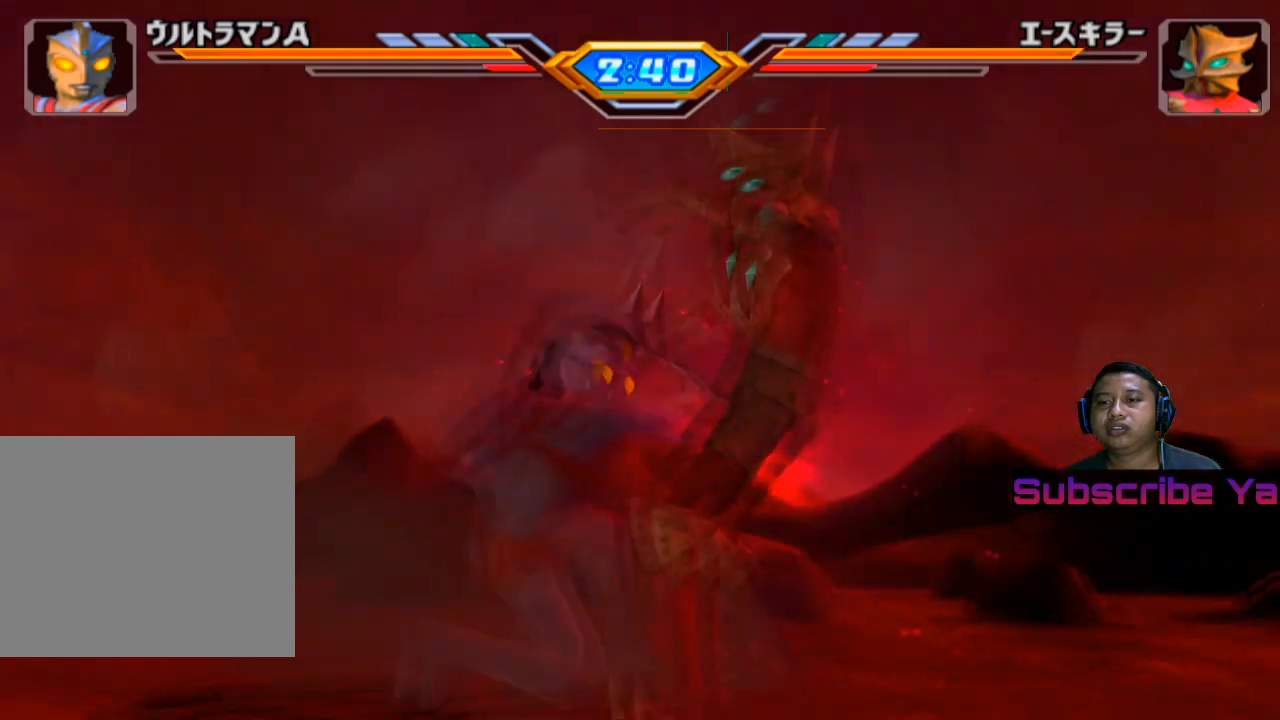
{"buttons": [], "left_stick": "center", "events": []}
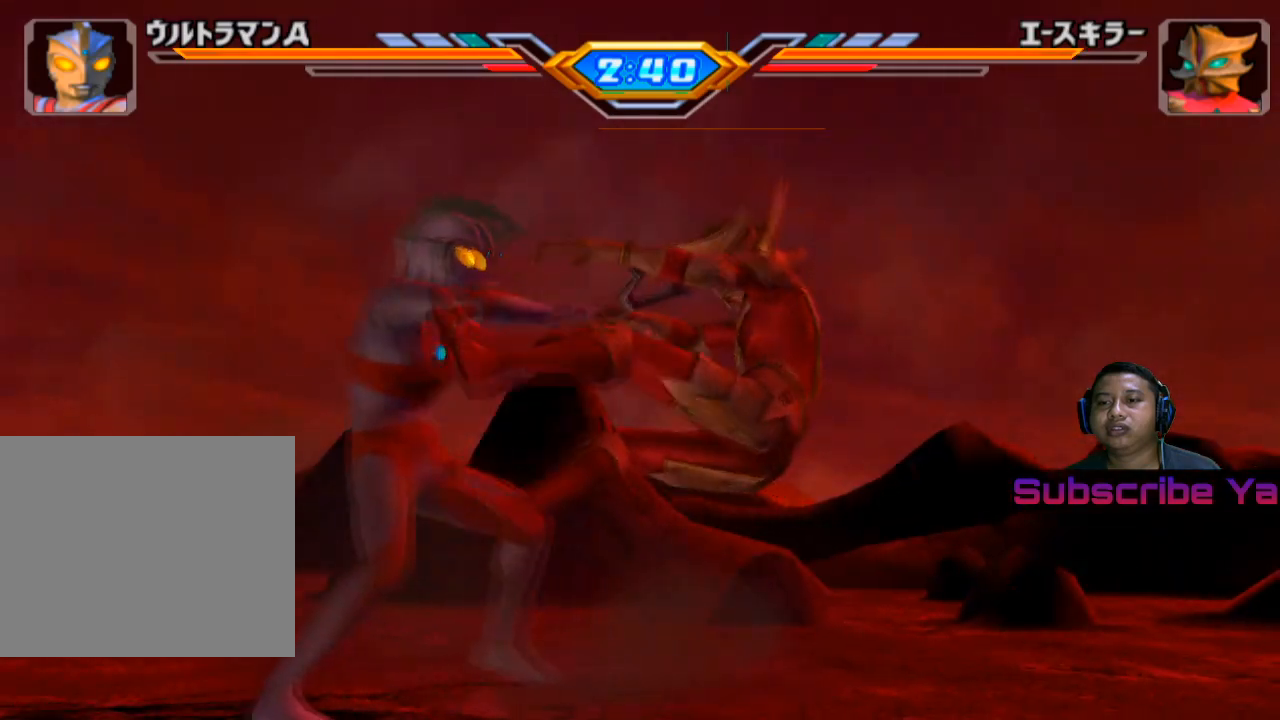
{"buttons": [], "left_stick": "center", "events": []}
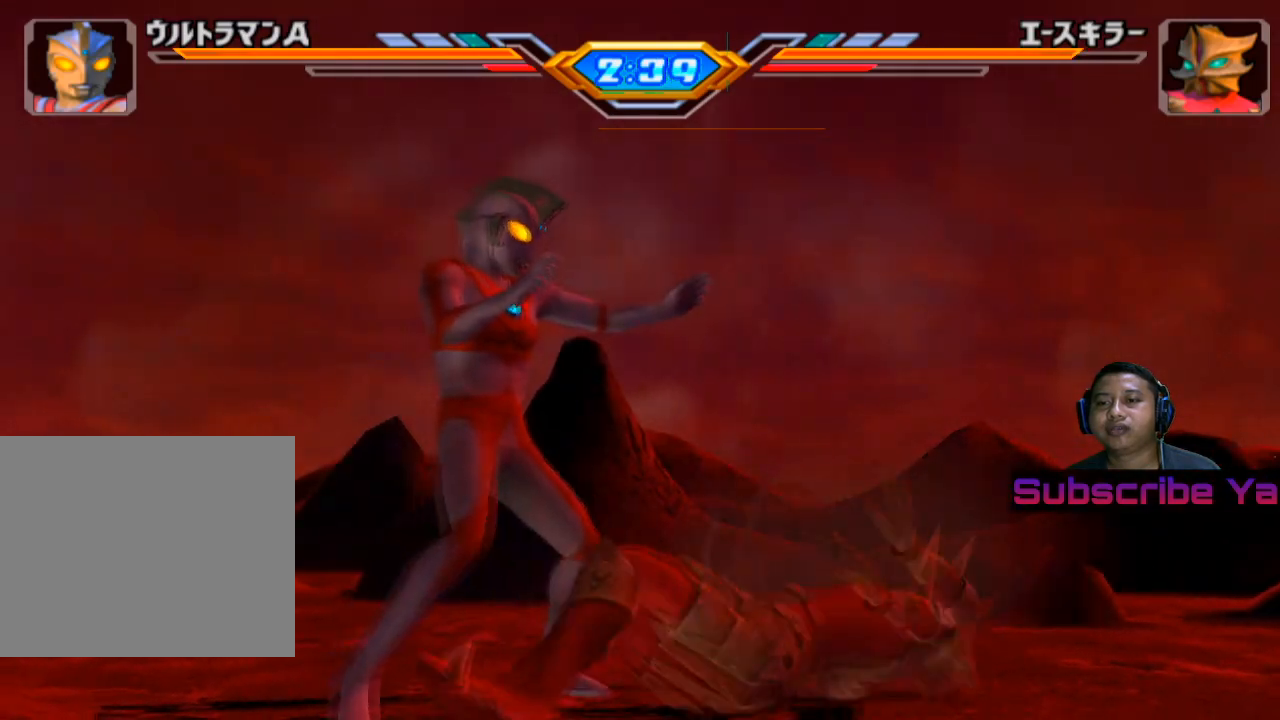
{"buttons": [], "left_stick": "center", "events": []}
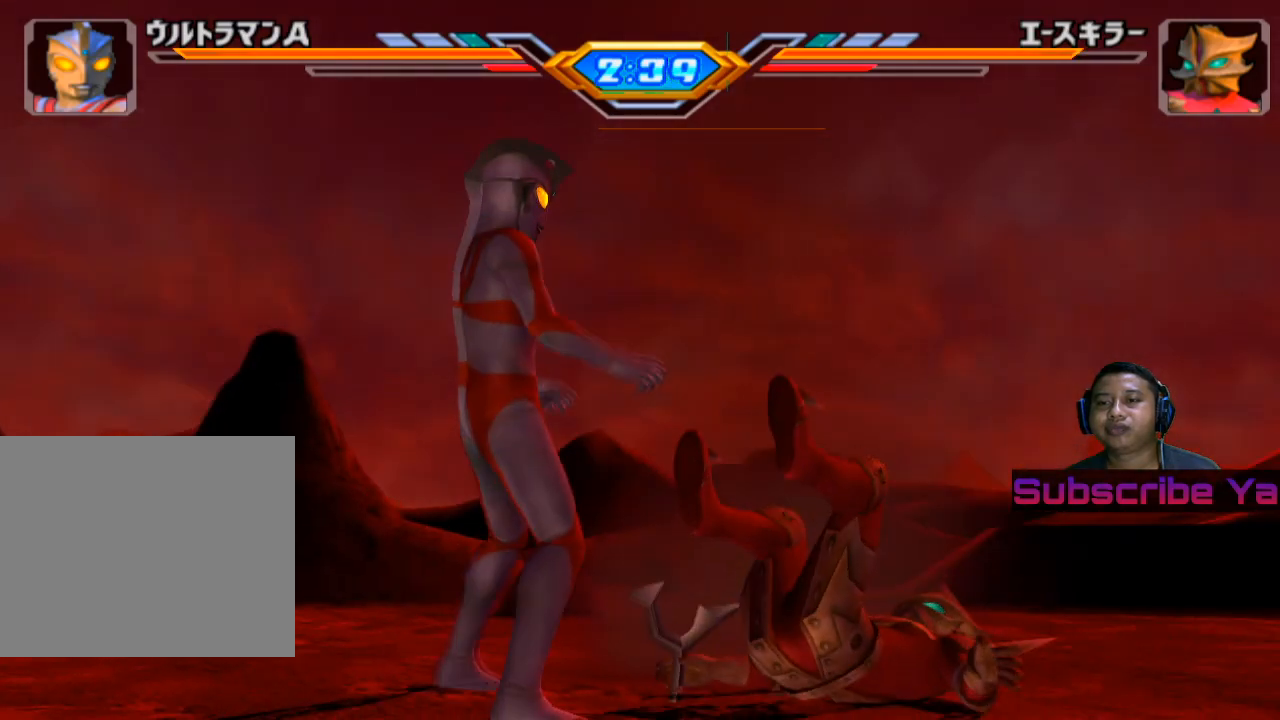
{"buttons": [], "left_stick": "center", "events": []}
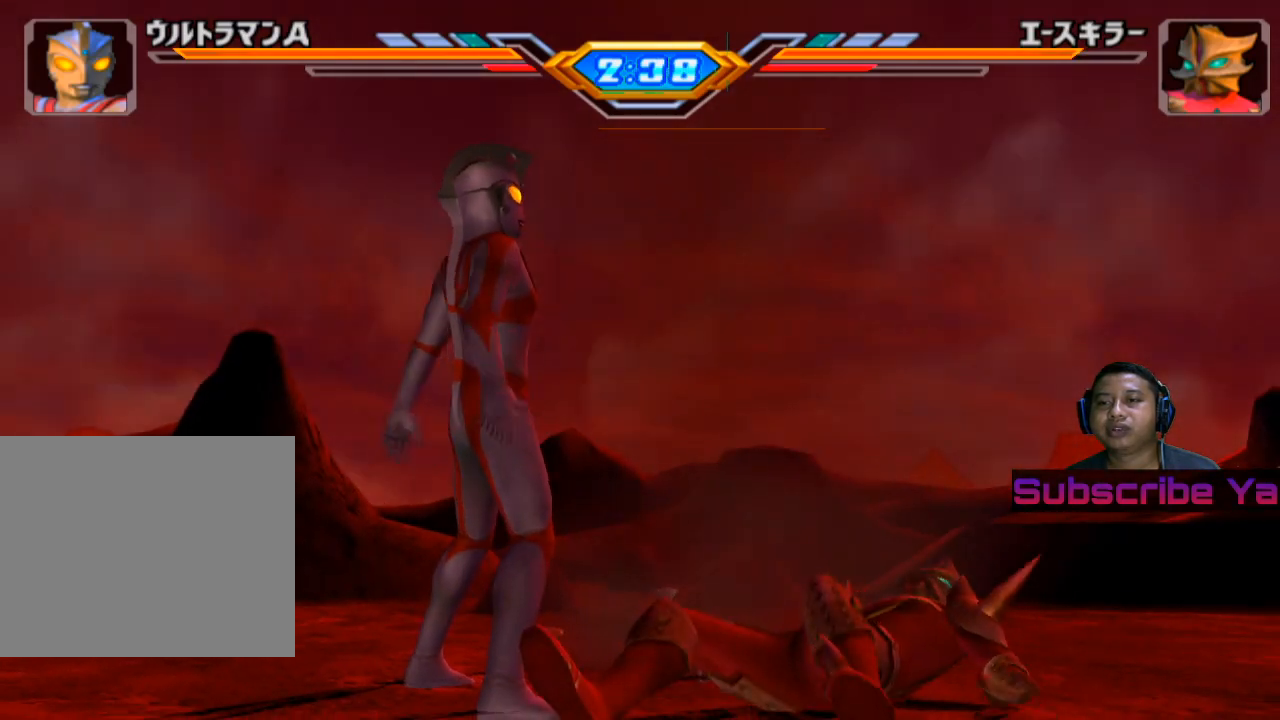
{"buttons": [], "left_stick": "center", "events": []}
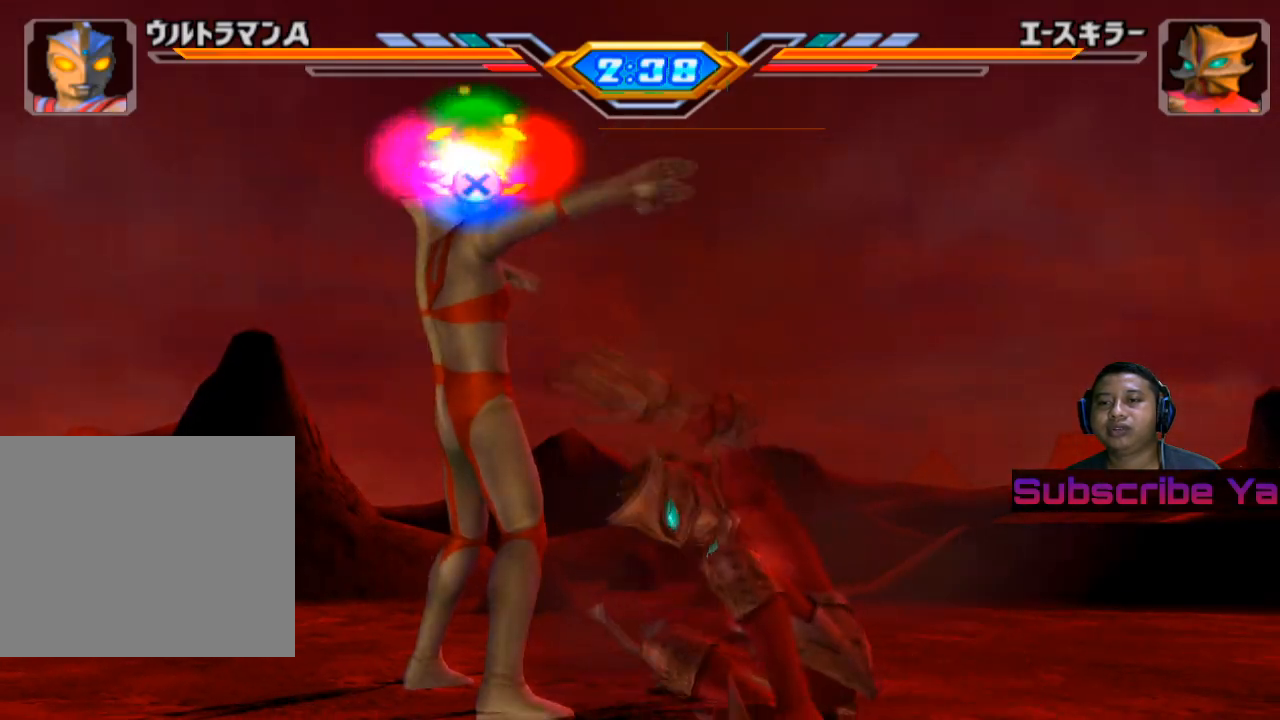
{"buttons": [], "left_stick": "center", "events": [[340, "CROSS", "down"], [480, "CROSS", "up"]]}
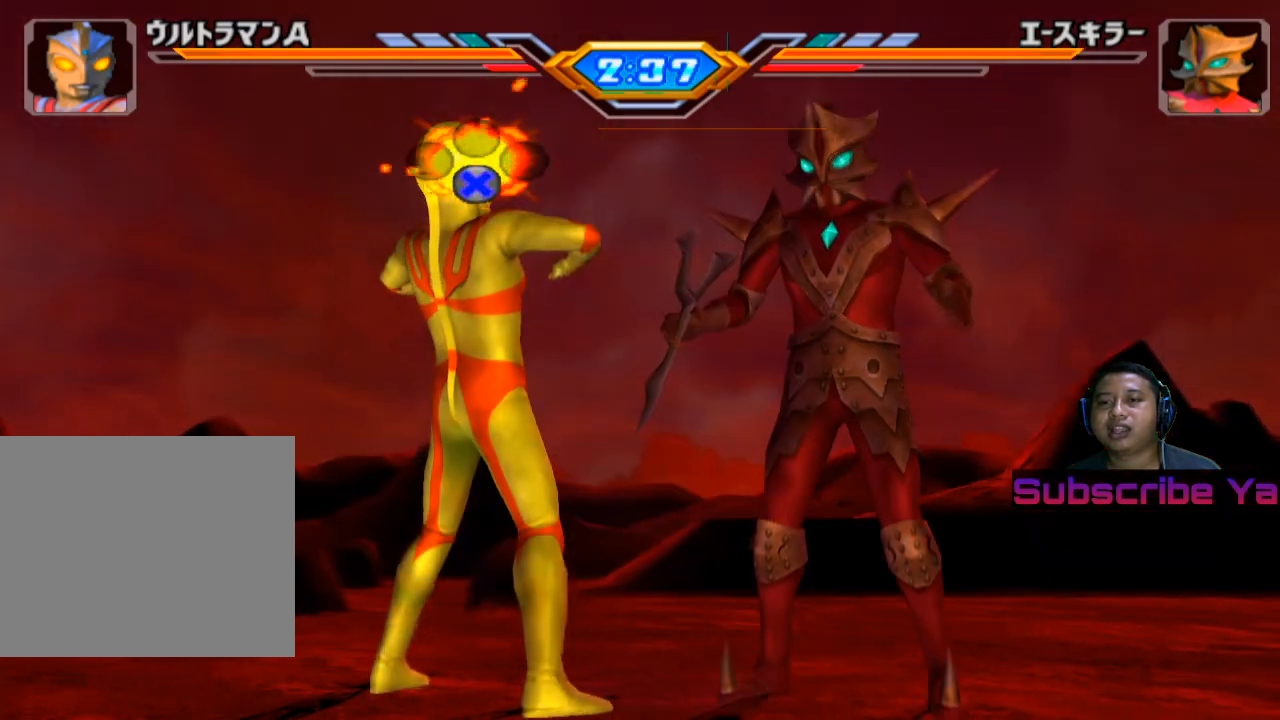
{"buttons": ["CROSS"], "left_stick": "center", "events": [[80, "CROSS", "down"], [160, "CROSS", "up"], [280, "CROSS", "down"], [360, "CROSS", "up"], [480, "CROSS", "down"]]}
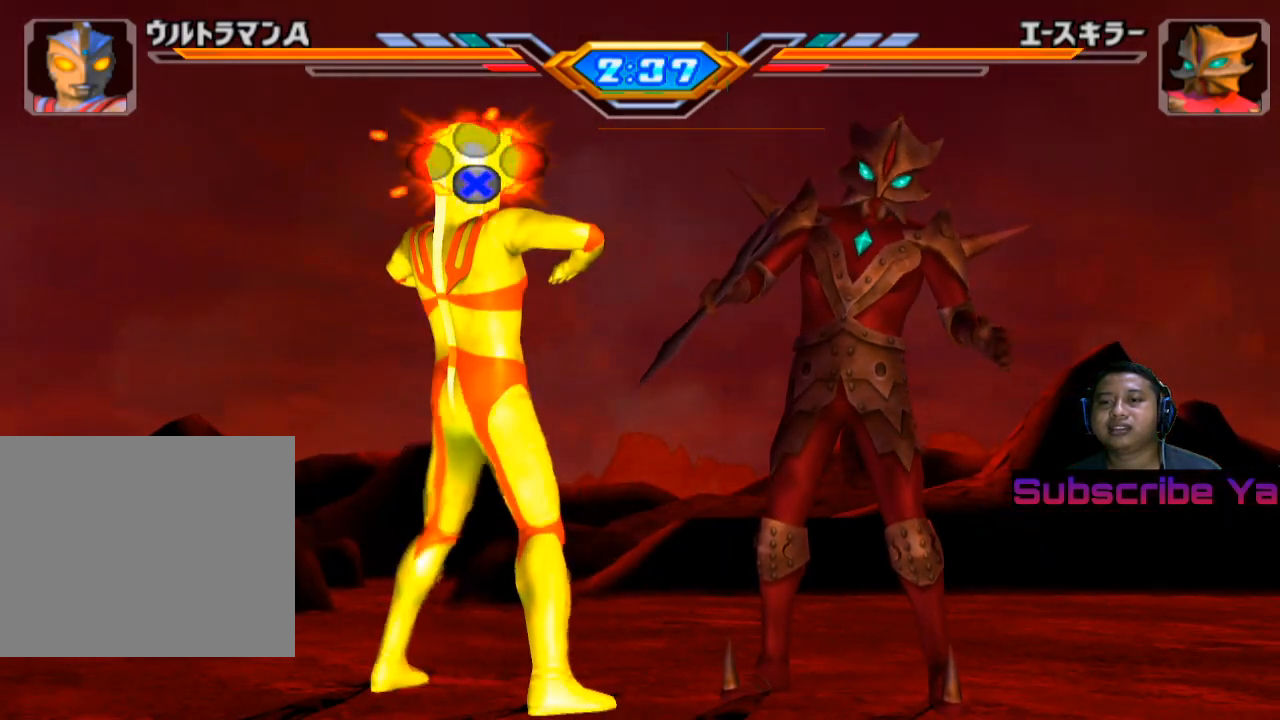
{"buttons": [], "left_stick": "center", "events": [[60, "CROSS", "up"], [140, "CROSS", "down"], [240, "CROSS", "up"], [320, "CROSS", "down"], [440, "CROSS", "up"]]}
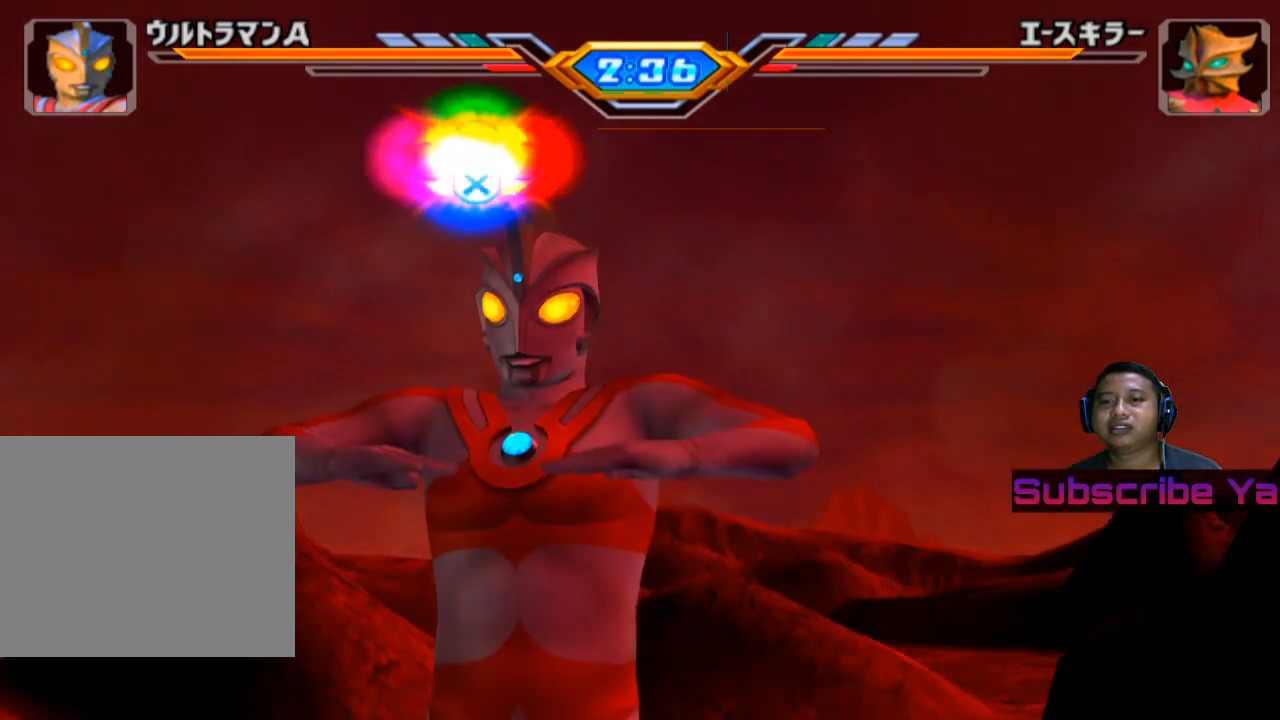
{"buttons": [], "left_stick": "center", "events": [[40, "CROSS", "down"], [120, "CROSS", "up"], [200, "CROSS", "down"], [300, "CROSS", "up"]]}